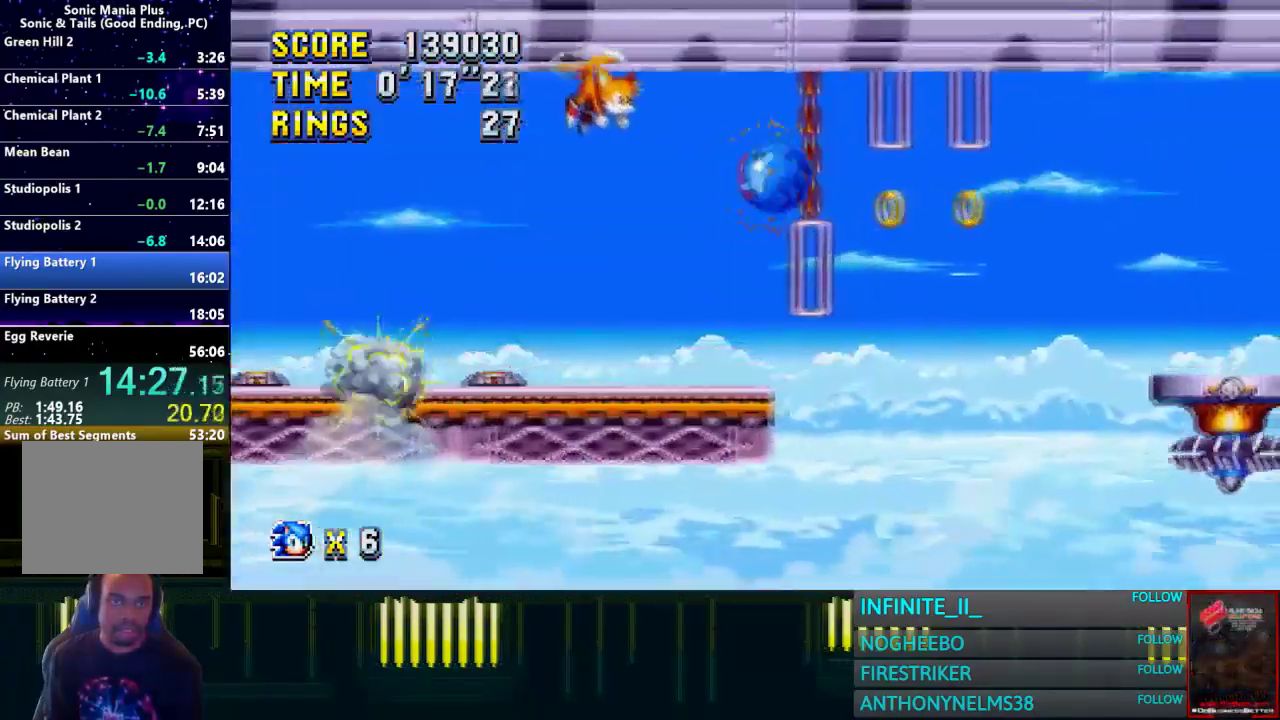
Gameplay with a controller (PlayStation layout); each line is a JSON object with the inputs held at the frame after it. "events" lists button and stick changes between this image and that frame as [ms after this image, input, new state], when the widget could be followed in between. This document gives stick clicks only as held states, not as events. Not read: SELECT.
{"buttons": [], "left_stick": "right", "right_stick": "center", "events": [[500, "left_stick", "right"]]}
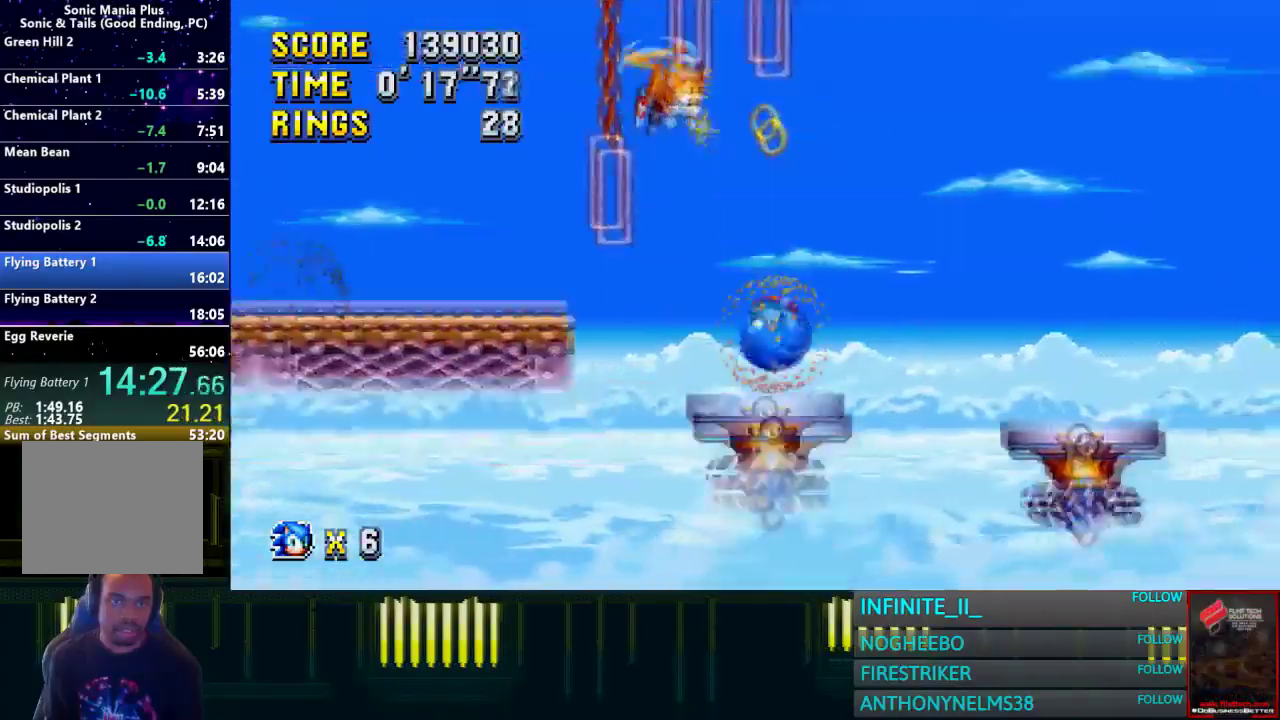
{"buttons": [], "left_stick": "right", "right_stick": "center", "events": [[67, "CROSS", "down"], [301, "CROSS", "up"]]}
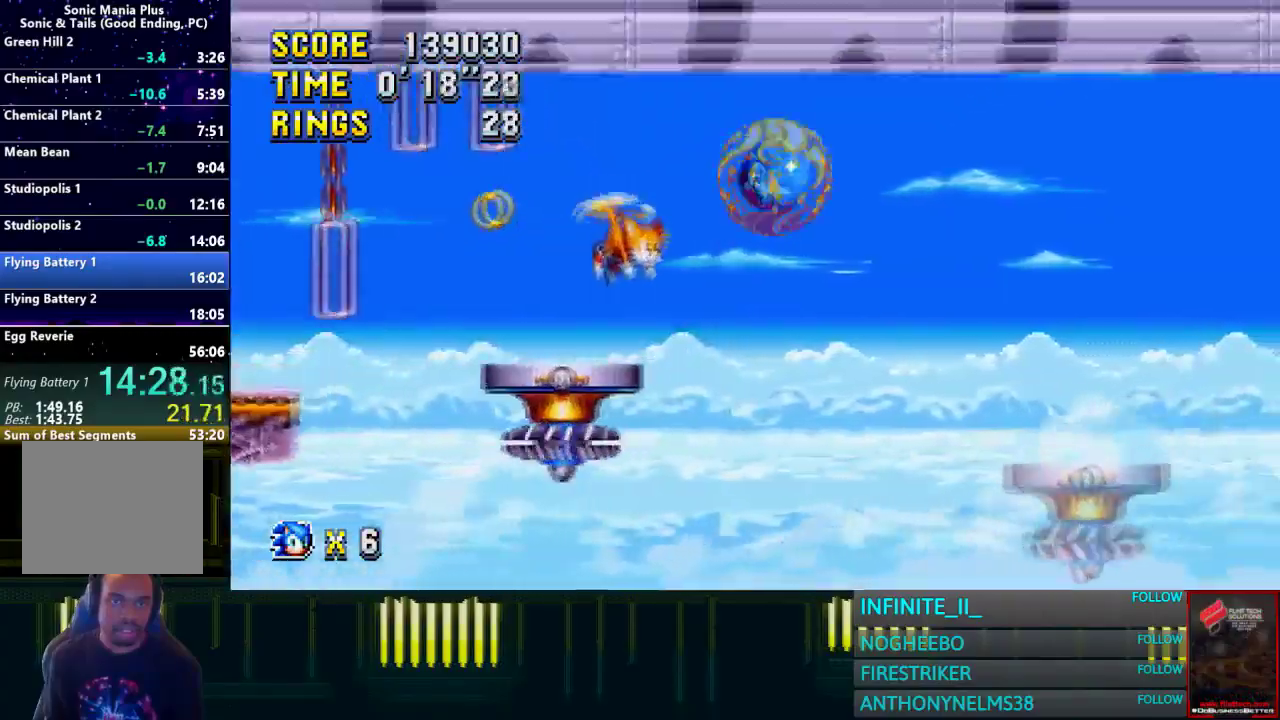
{"buttons": [], "left_stick": "right", "right_stick": "center", "events": [[33, "left_stick", "center"], [367, "left_stick", "right"]]}
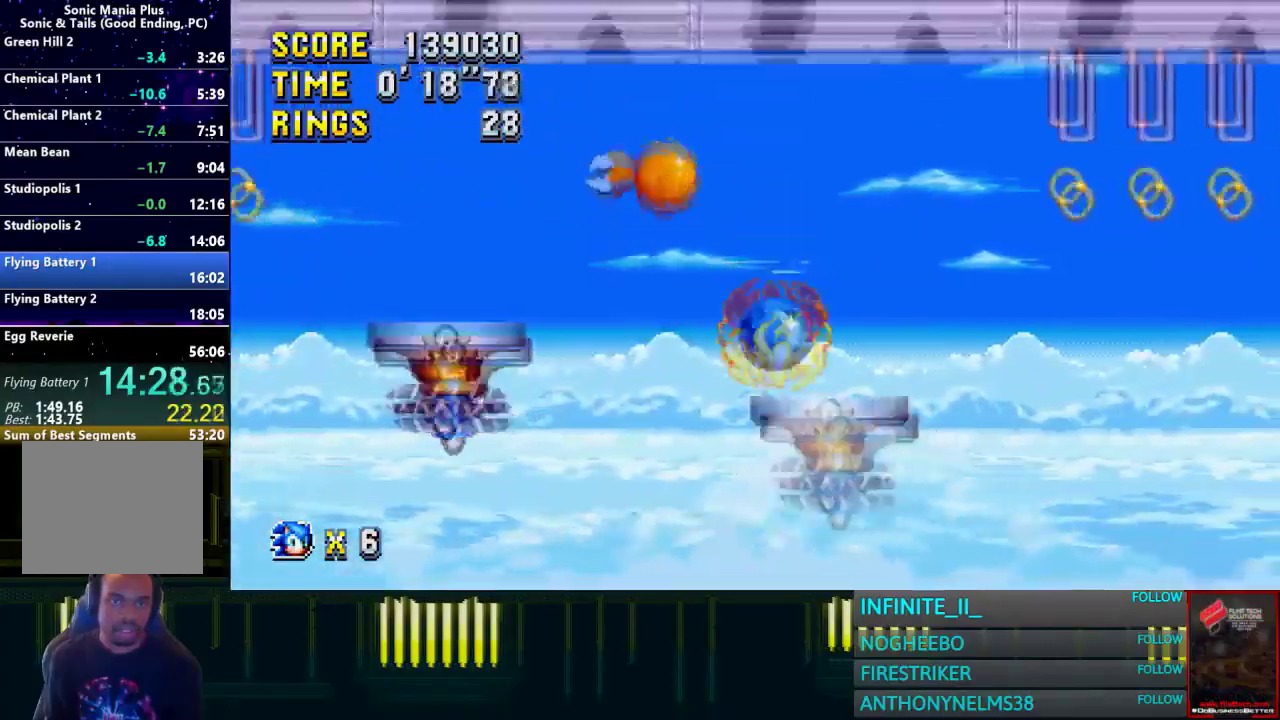
{"buttons": [], "left_stick": "right", "right_stick": "center", "events": [[101, "CROSS", "down"], [267, "CROSS", "up"], [334, "CROSS", "down"], [501, "CROSS", "up"]]}
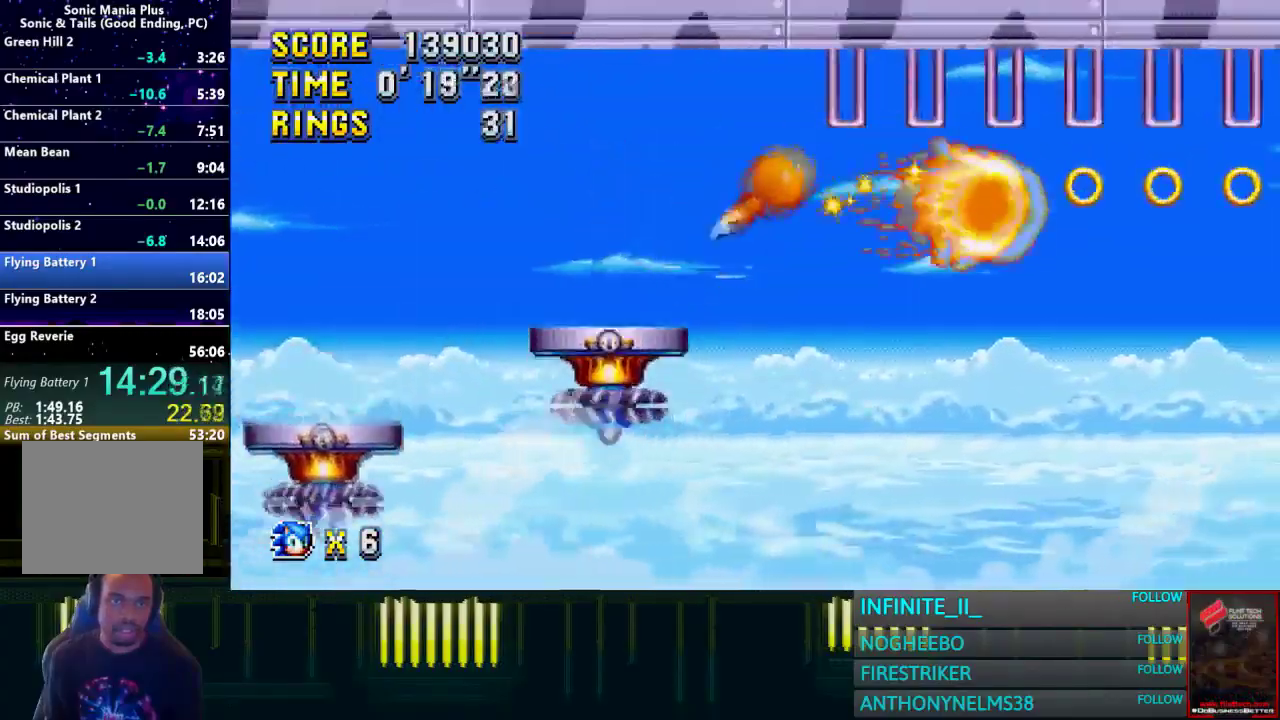
{"buttons": [], "left_stick": "right", "right_stick": "center", "events": []}
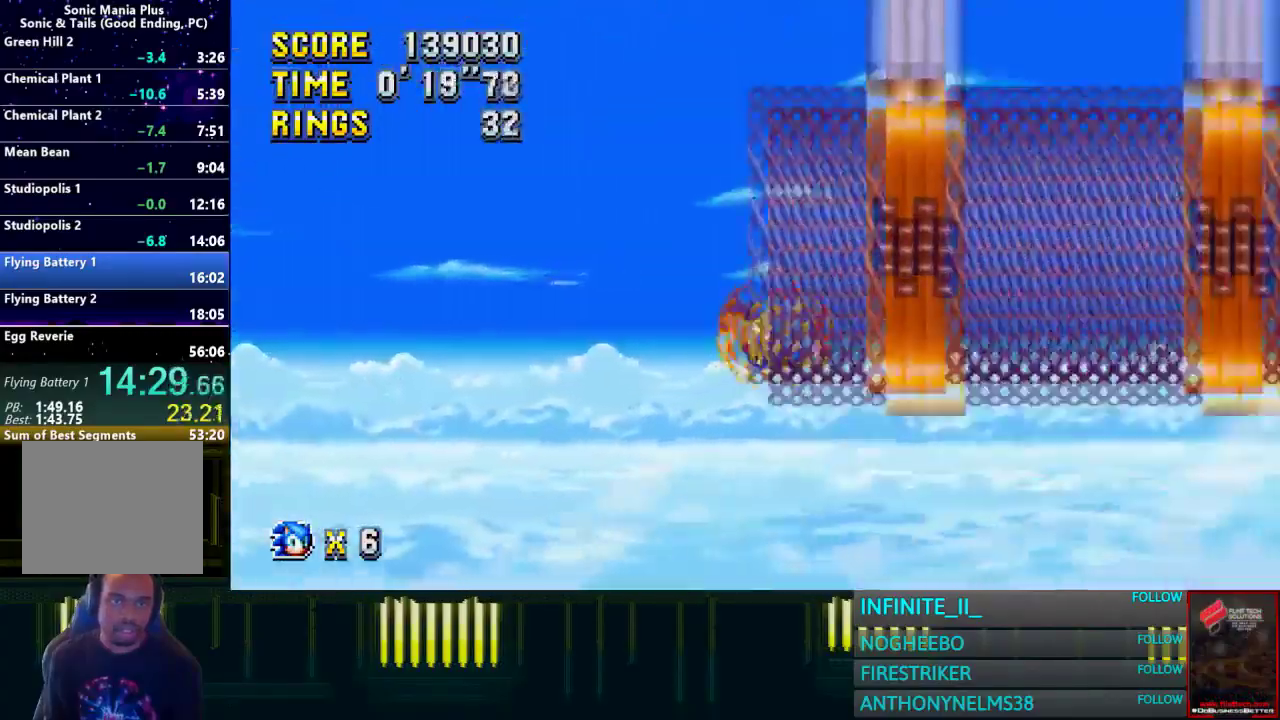
{"buttons": [], "left_stick": "right", "right_stick": "center", "events": []}
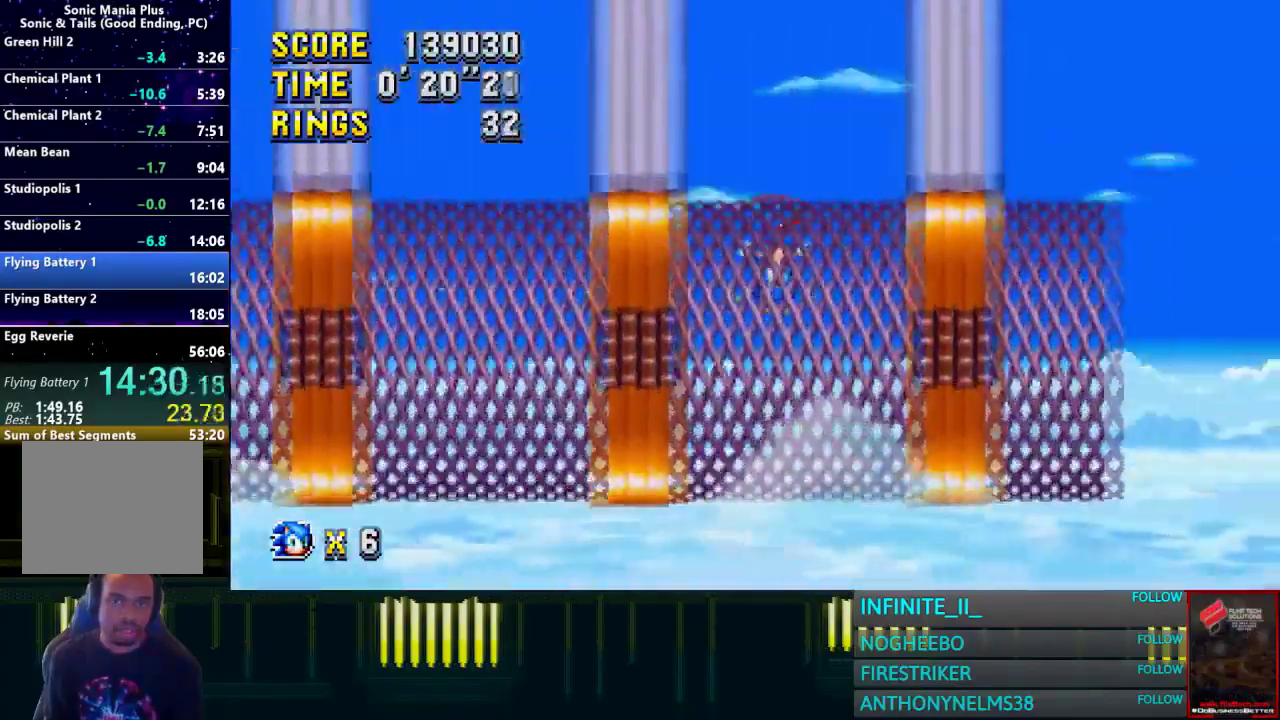
{"buttons": [], "left_stick": "right", "right_stick": "center", "events": []}
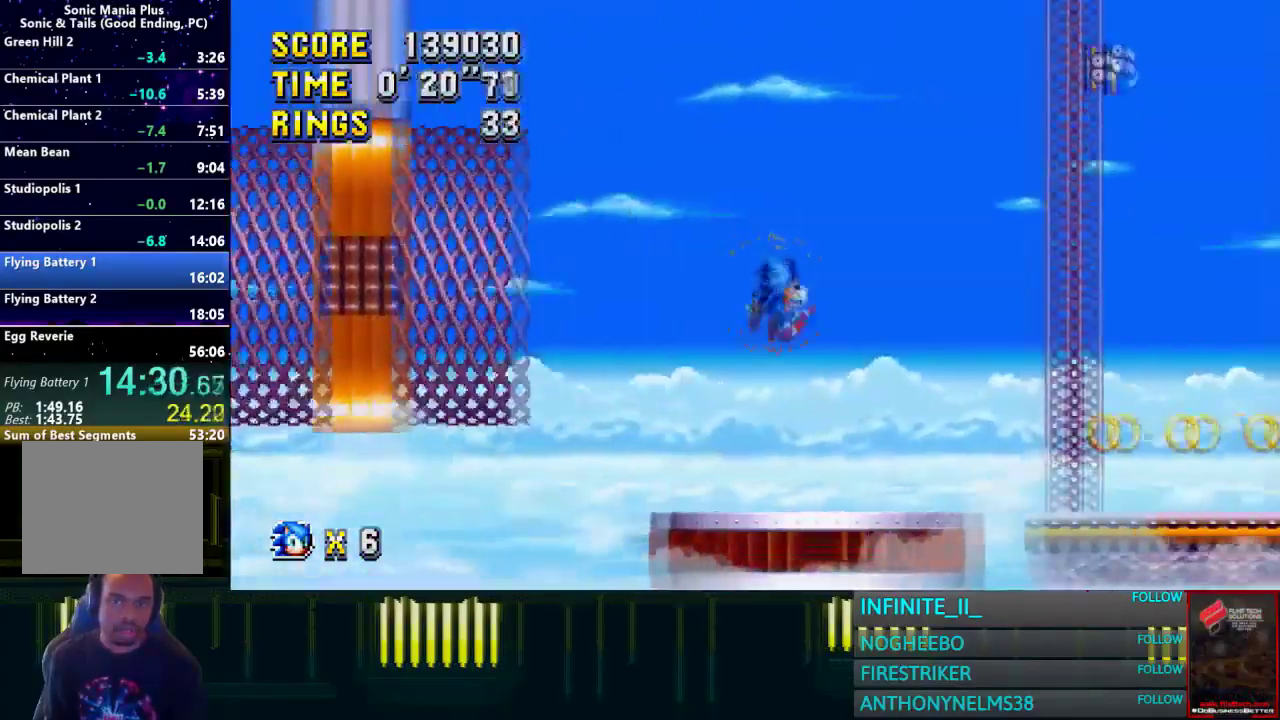
{"buttons": [], "left_stick": "right", "right_stick": "center", "events": []}
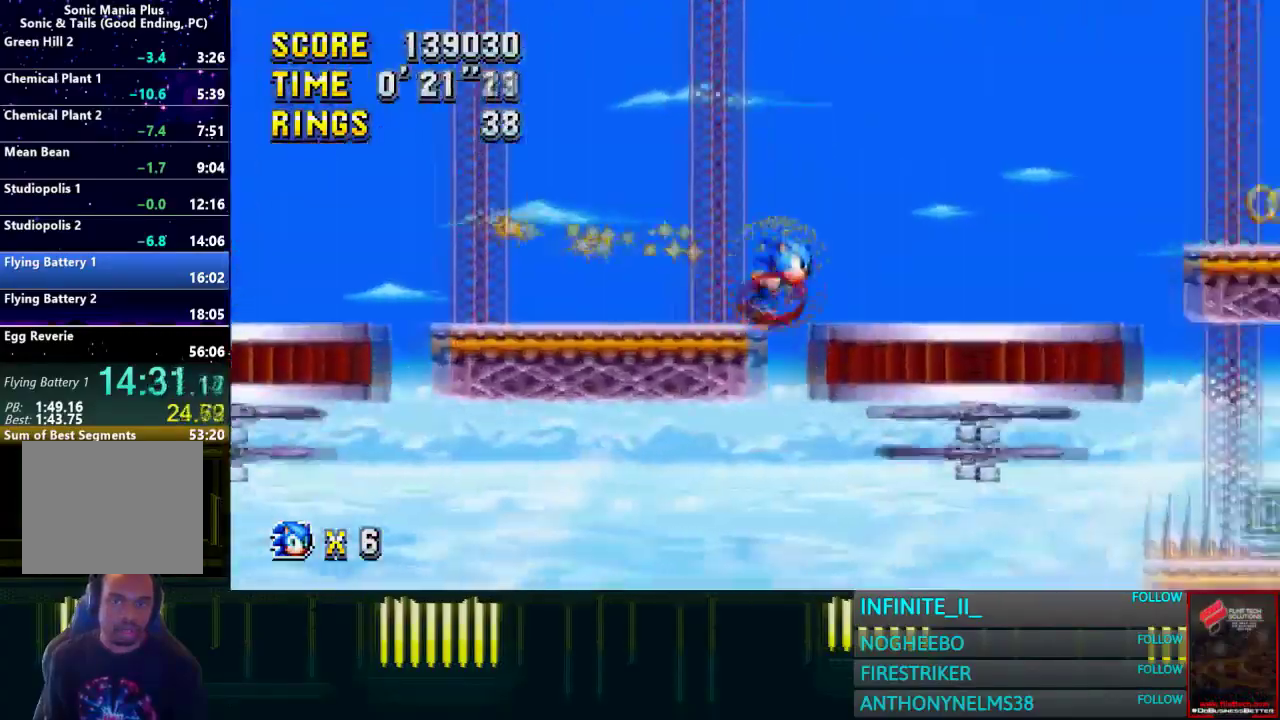
{"buttons": [], "left_stick": "left", "right_stick": "center", "events": [[133, "left_stick", "center"], [367, "left_stick", "left"]]}
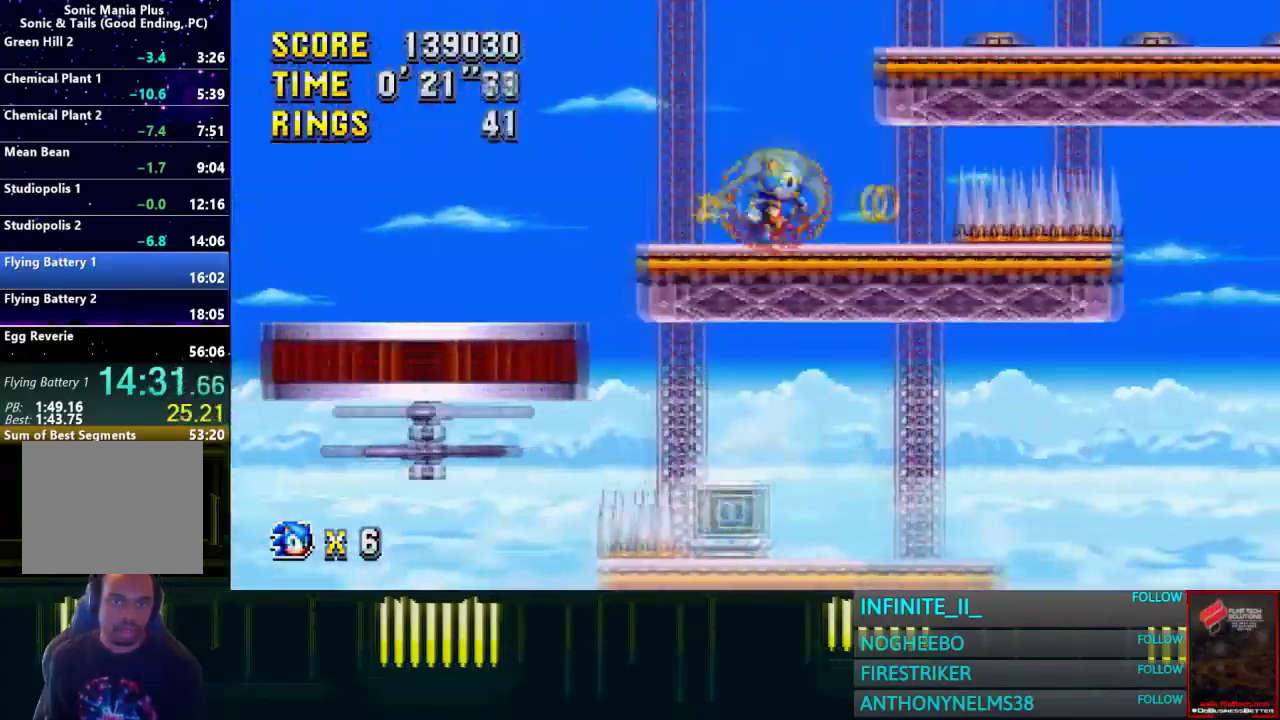
{"buttons": ["CROSS"], "left_stick": "right", "right_stick": "center", "events": [[101, "left_stick", "center"], [134, "CROSS", "down"], [267, "left_stick", "right"], [368, "CROSS", "up"], [434, "CROSS", "down"]]}
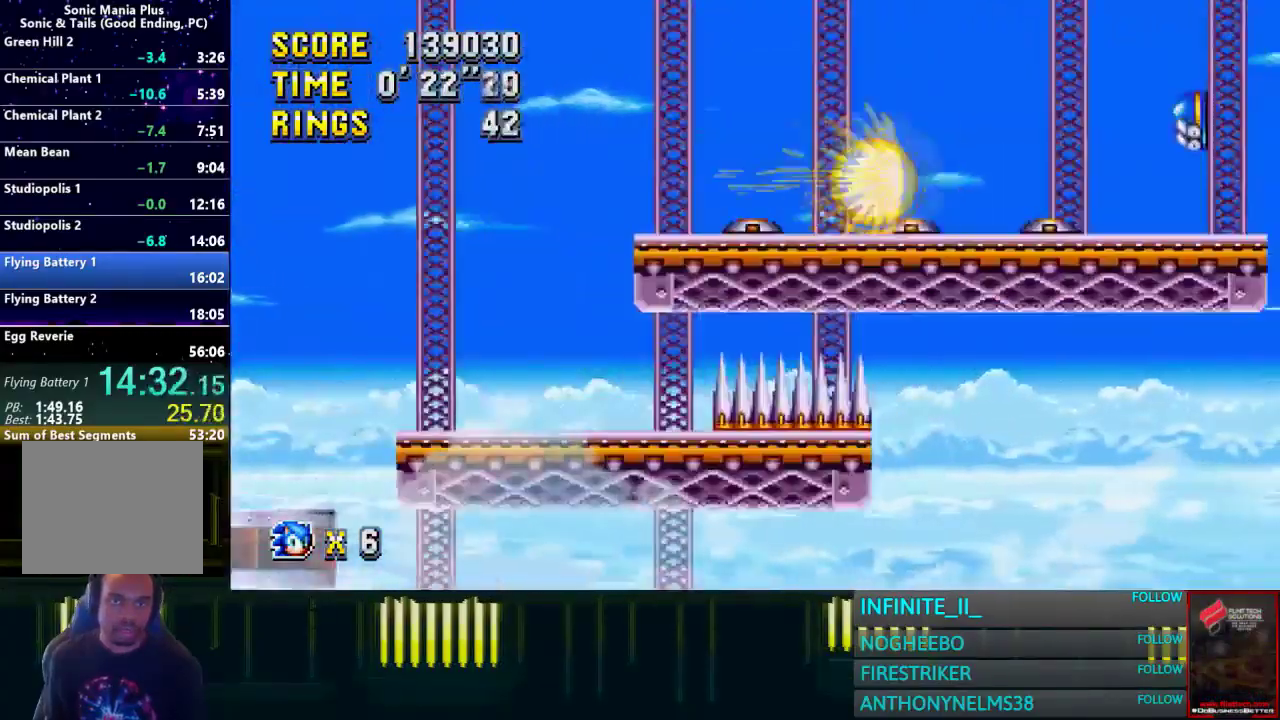
{"buttons": [], "left_stick": "right", "right_stick": "center", "events": [[133, "CROSS", "up"], [200, "CROSS", "down"], [434, "CROSS", "up"]]}
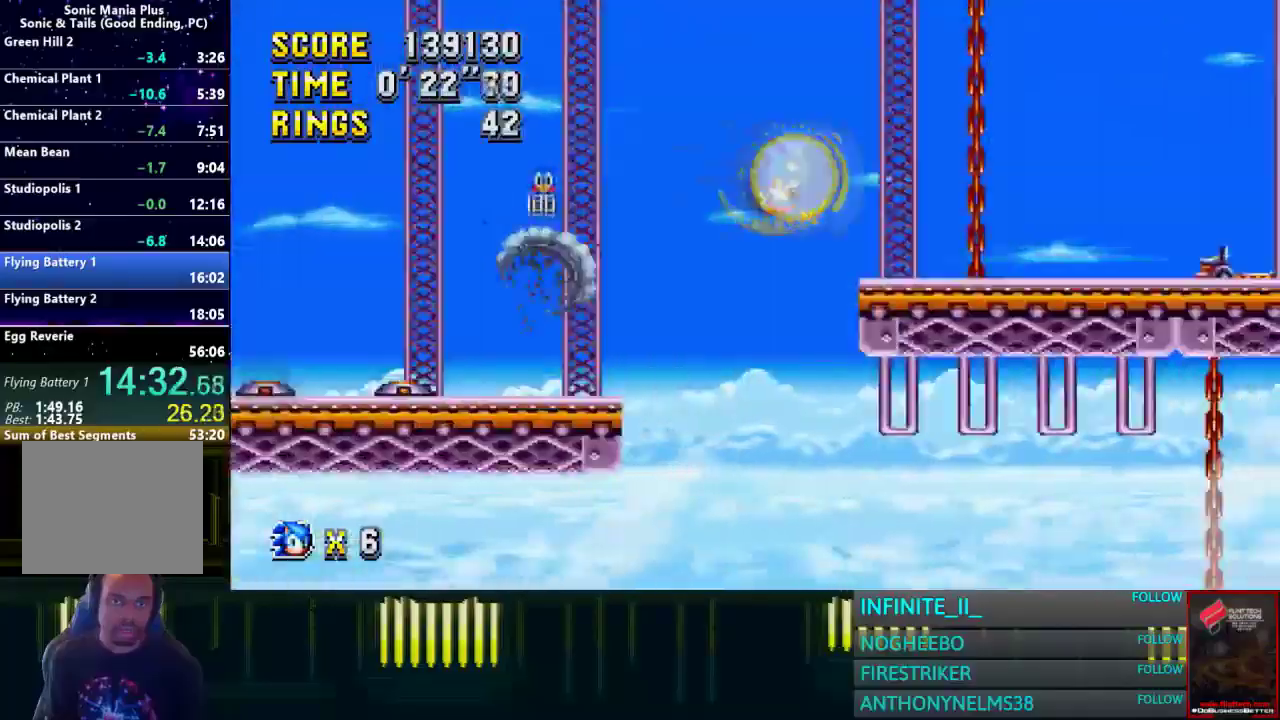
{"buttons": [], "left_stick": "right", "right_stick": "center", "events": [[34, "CROSS", "down"], [134, "CROSS", "up"]]}
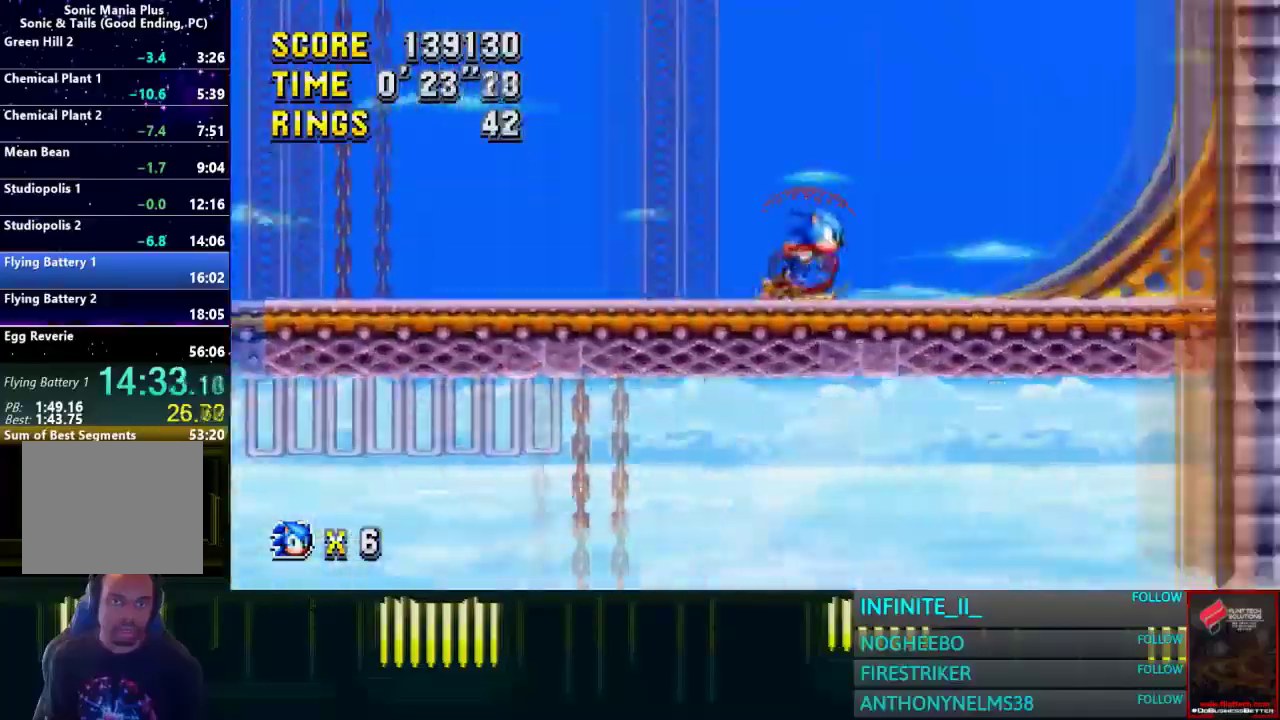
{"buttons": [], "left_stick": "right", "right_stick": "center", "events": []}
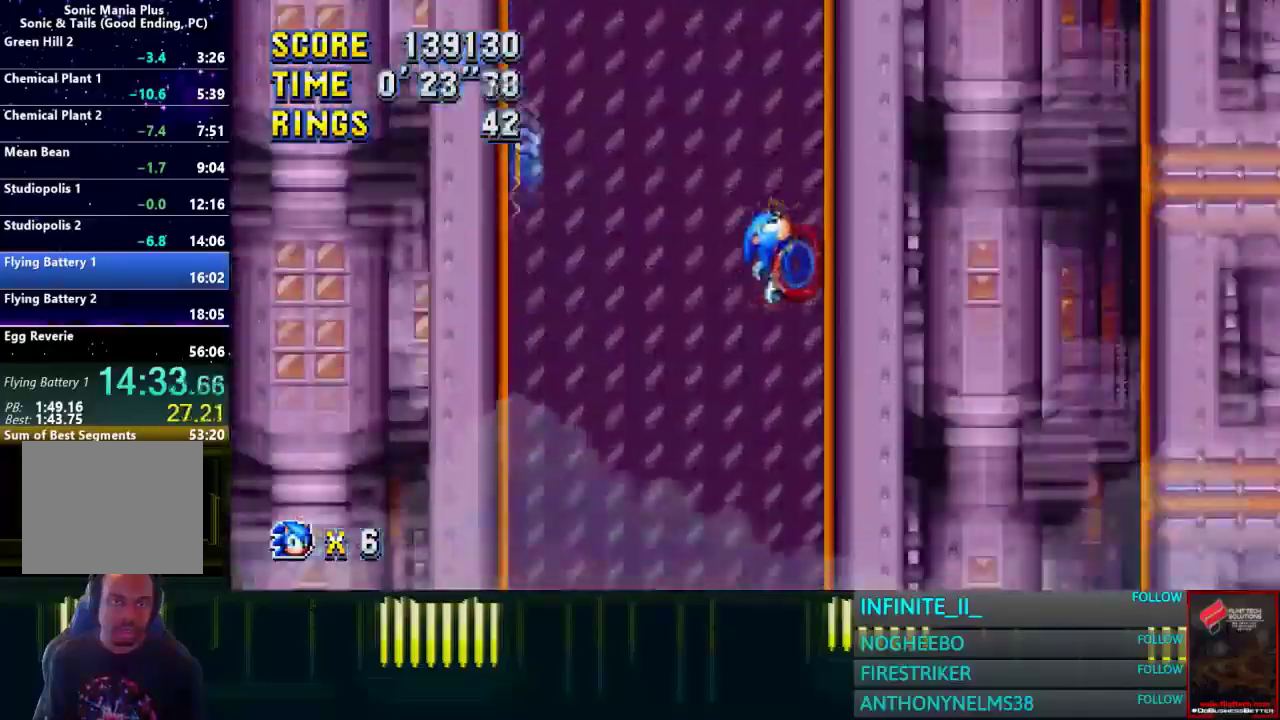
{"buttons": ["CROSS"], "left_stick": "left", "right_stick": "center"}
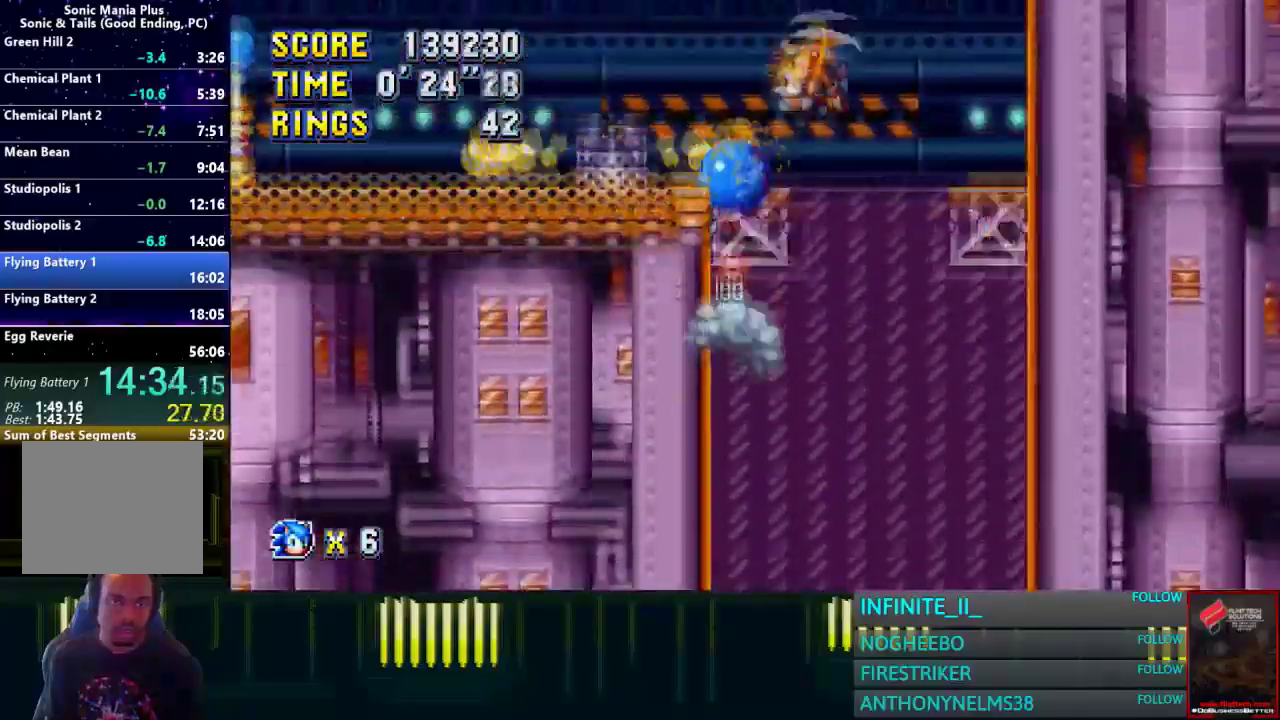
{"buttons": [], "left_stick": "left", "right_stick": "center"}
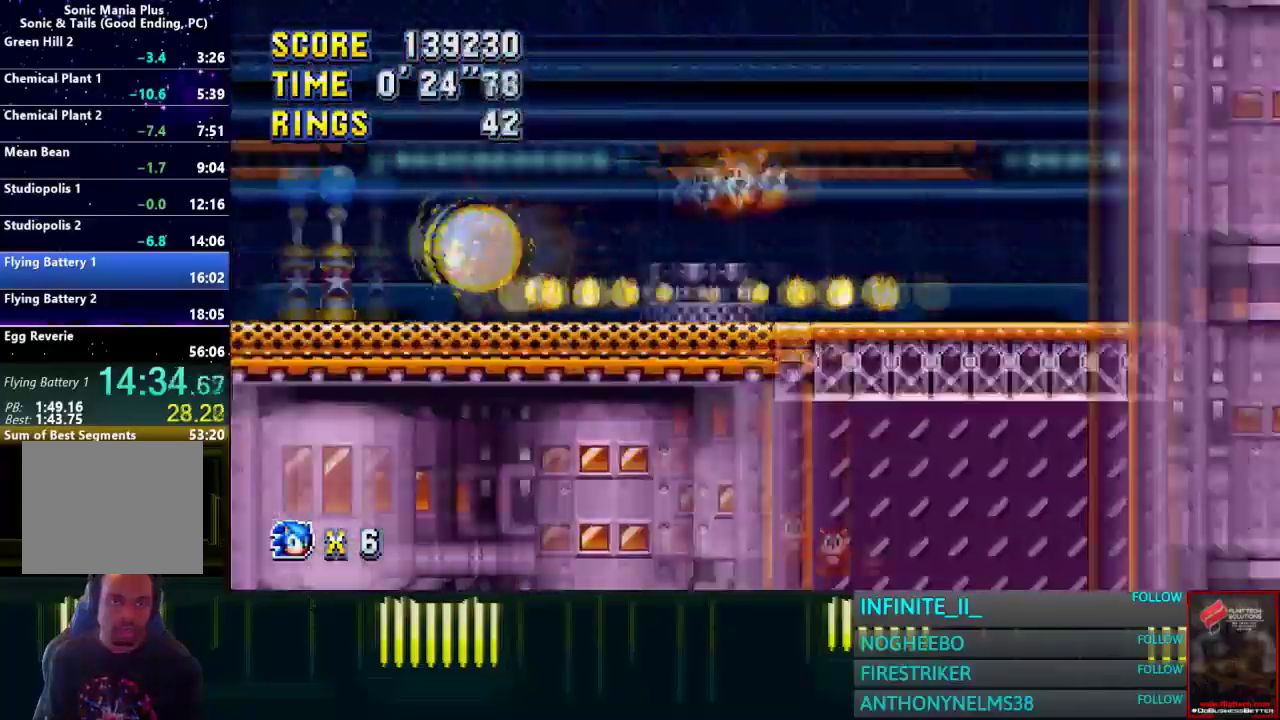
{"buttons": [], "left_stick": "left", "right_stick": "center", "events": [[167, "CROSS", "down"], [501, "CROSS", "up"]]}
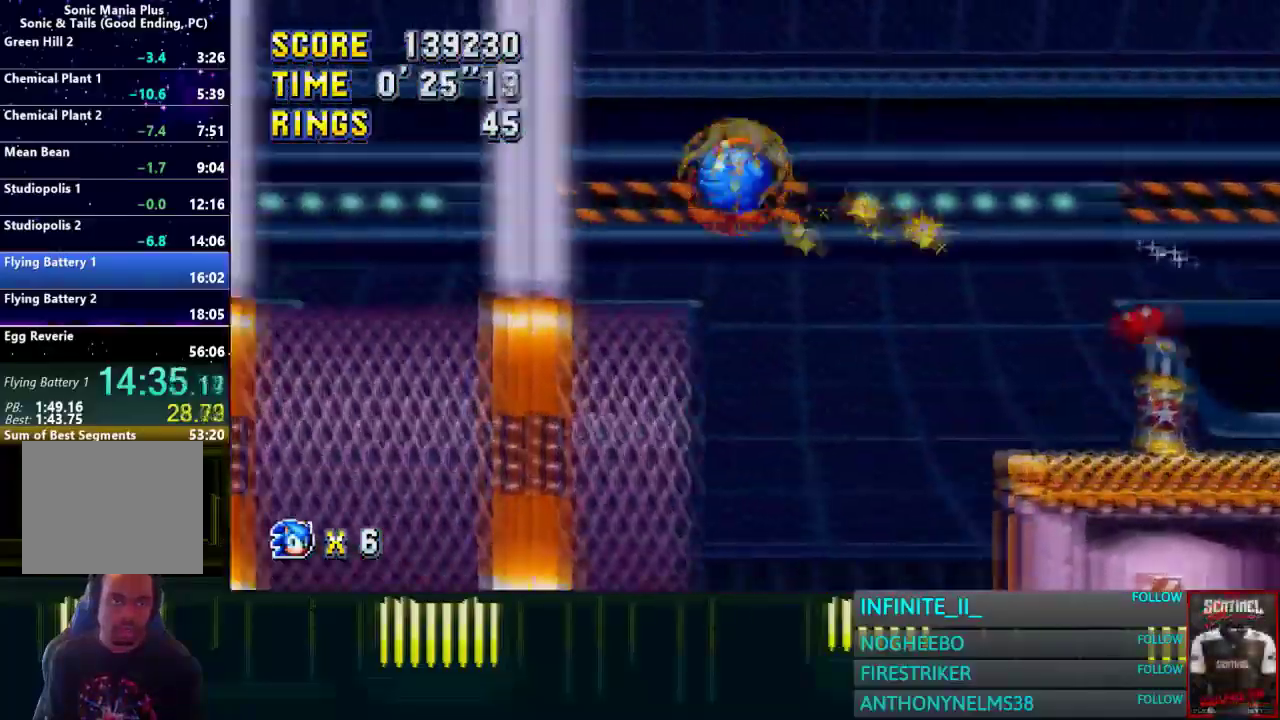
{"buttons": [], "left_stick": "center", "right_stick": "center"}
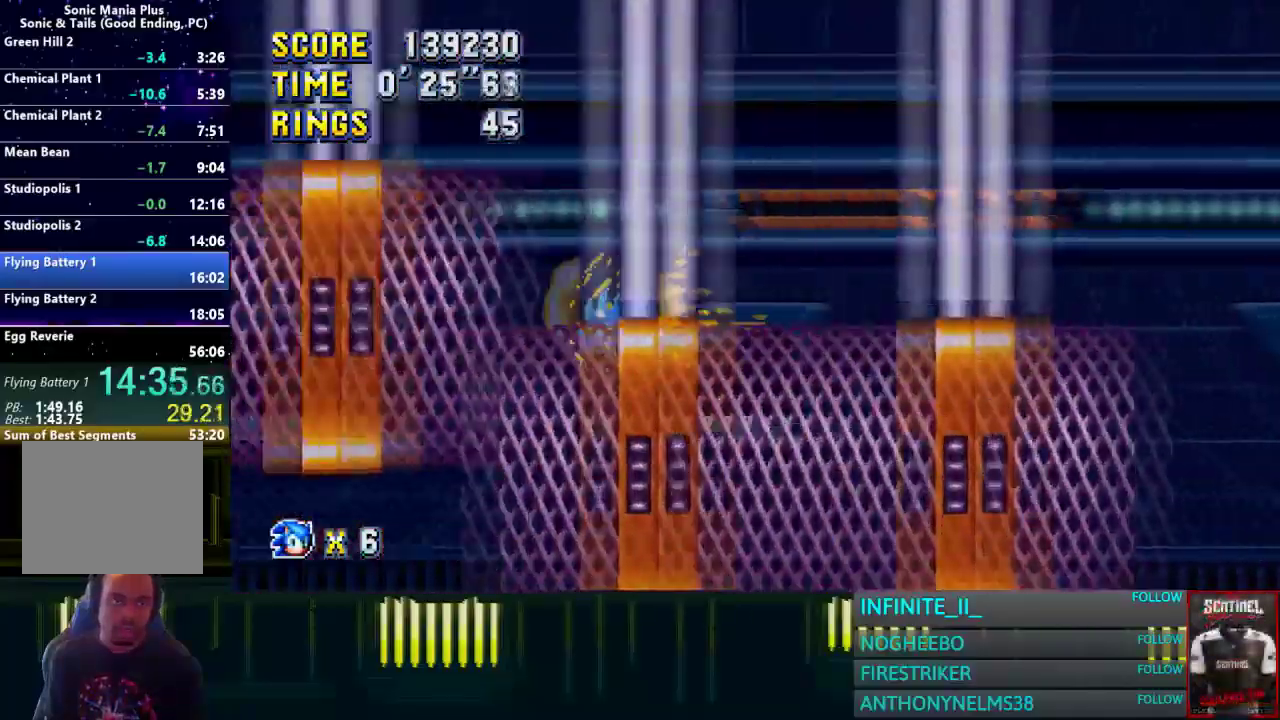
{"buttons": [], "left_stick": "left", "right_stick": "center"}
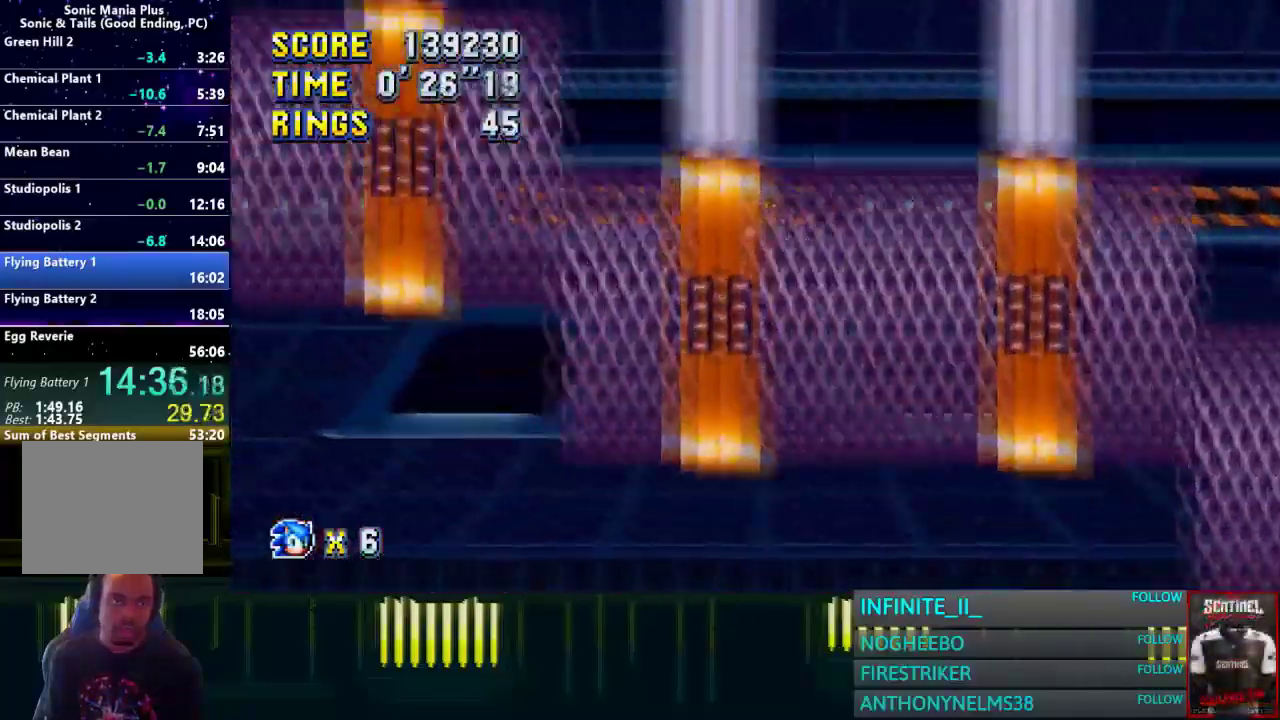
{"buttons": [], "left_stick": "center", "right_stick": "center", "events": [[67, "left_stick", "center"], [234, "left_stick", "left"], [334, "left_stick", "center"]]}
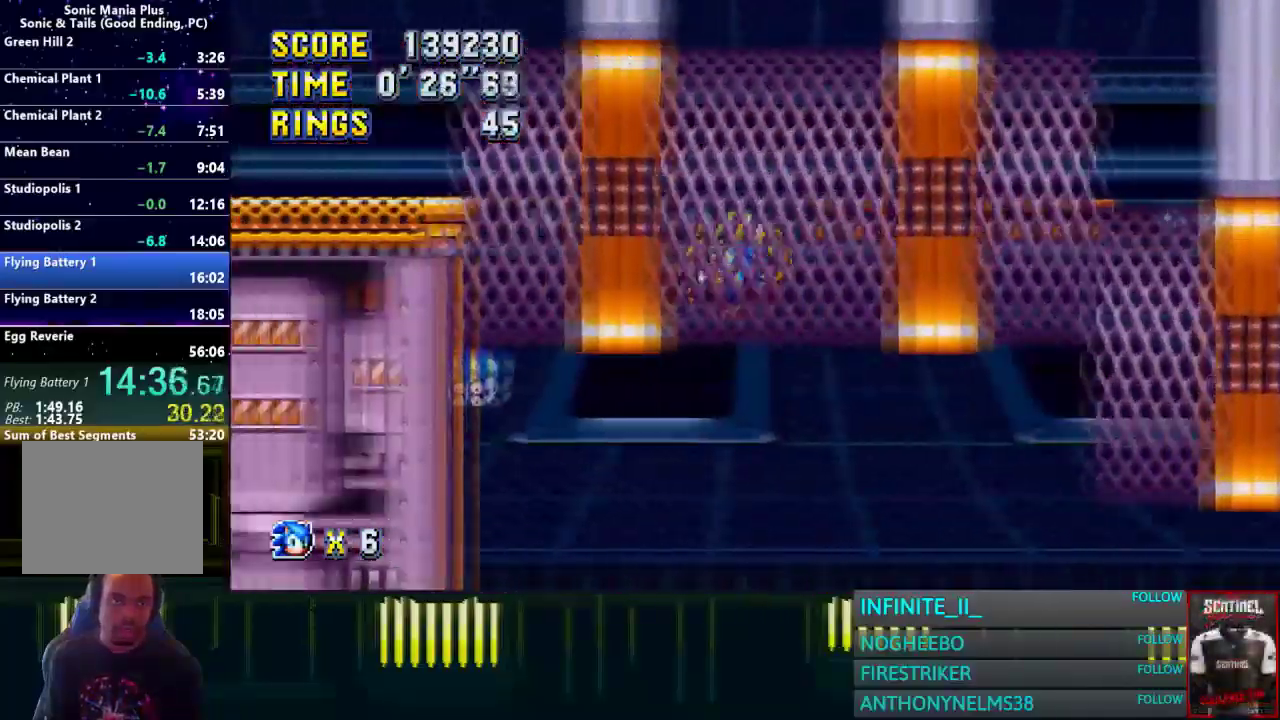
{"buttons": [], "left_stick": "center", "right_stick": "center", "events": [[234, "left_stick", "right"], [501, "left_stick", "center"]]}
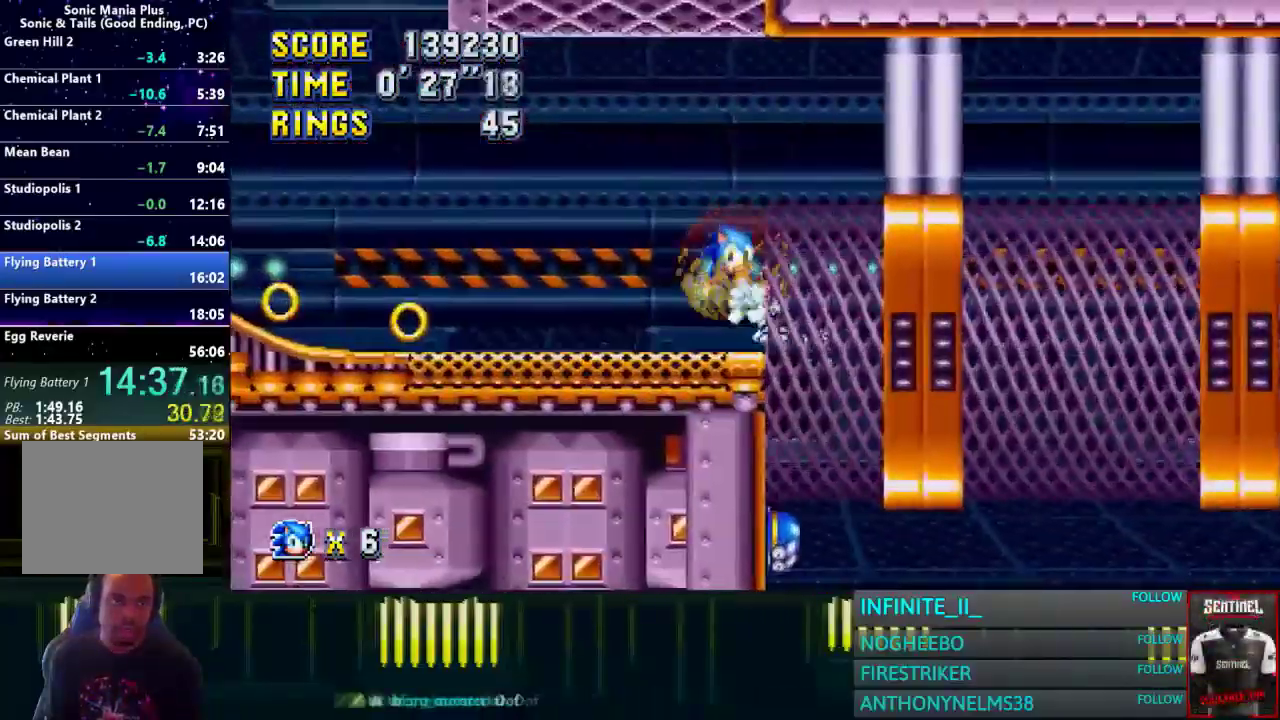
{"buttons": [], "left_stick": "left", "right_stick": "center", "events": [[133, "left_stick", "left"], [234, "CROSS", "down"], [334, "CROSS", "up"], [400, "CROSS", "down"], [500, "CROSS", "up"]]}
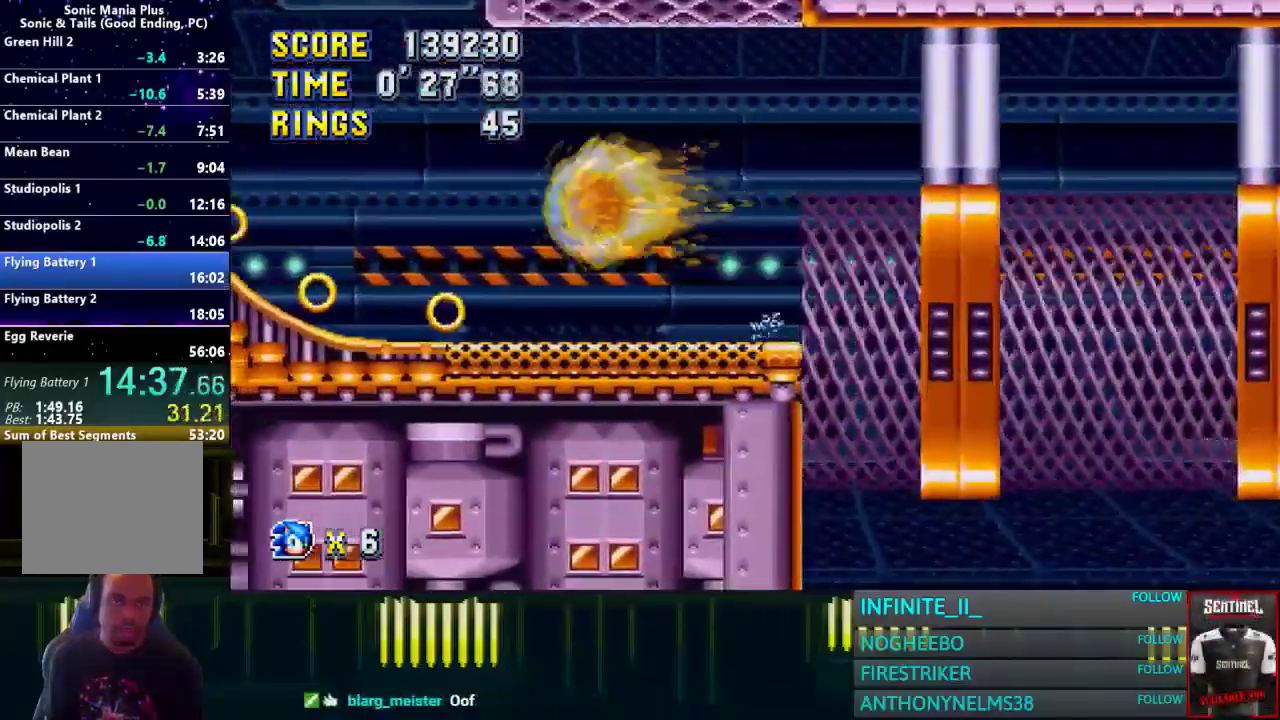
{"buttons": [], "left_stick": "left", "right_stick": "center"}
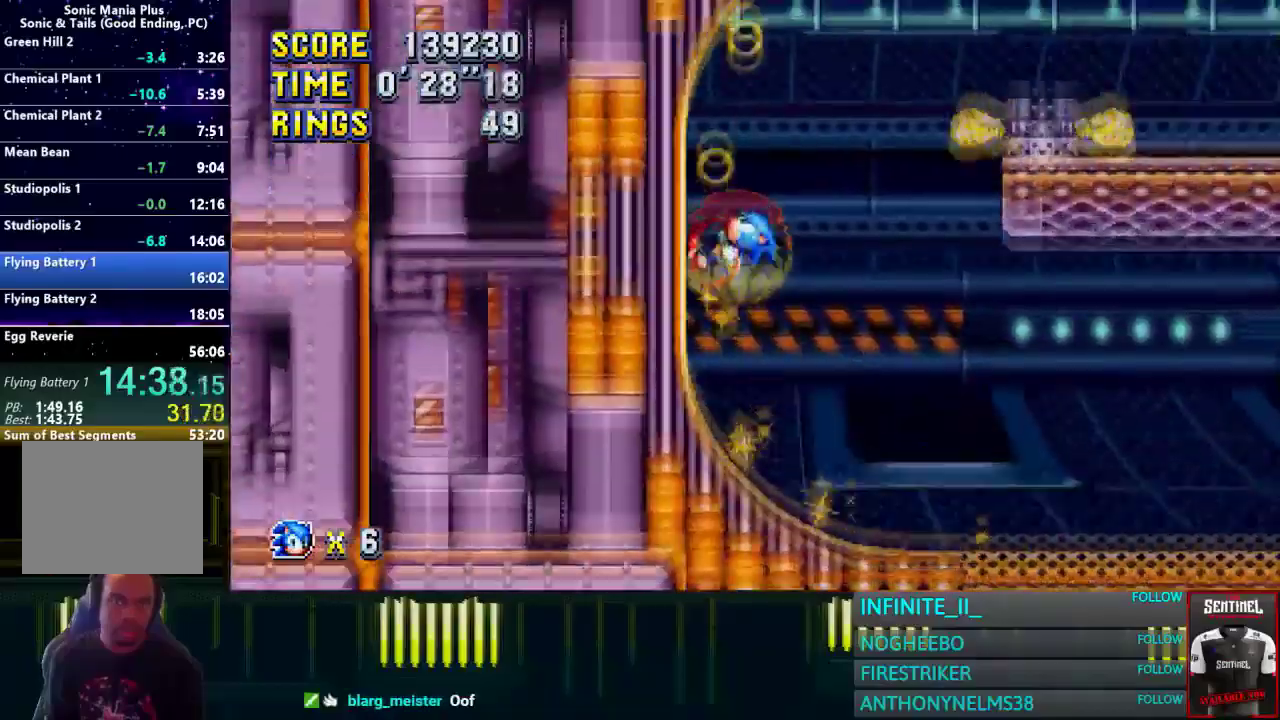
{"buttons": [], "left_stick": "left", "right_stick": "center"}
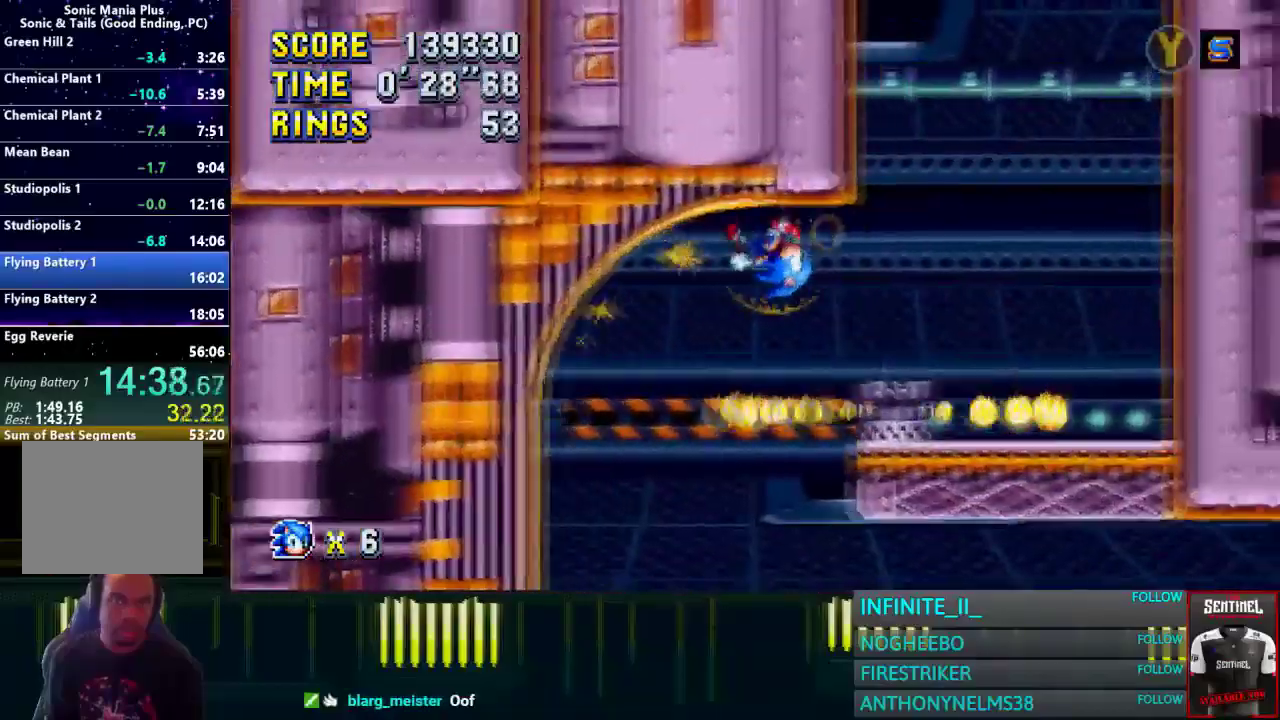
{"buttons": [], "left_stick": "left", "right_stick": "center"}